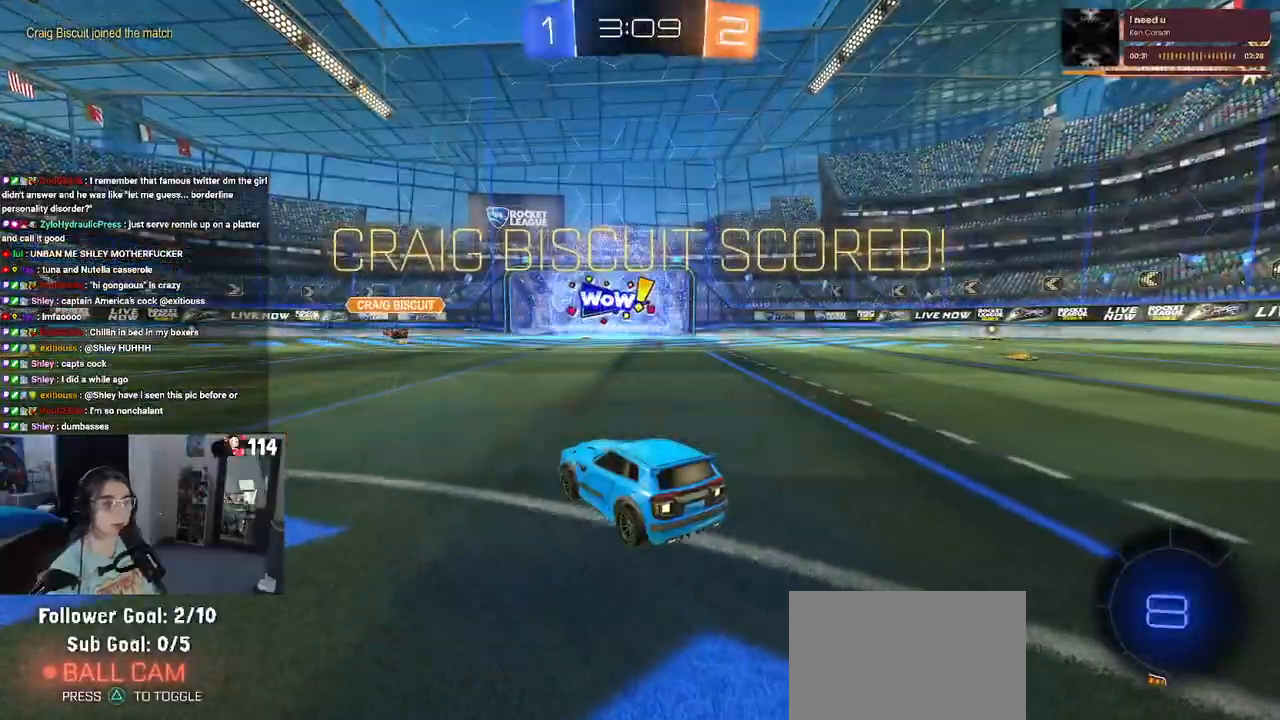
Gameplay with a controller (PlayStation layout); each line is a JSON object with the inputs held at the frame after it. "events" lists button and stick changes between this image and that frame as [ms after this image, input, new state], when the widget could be followed in between.
{"buttons": ["R3"], "left_stick": "center", "right_stick": "center", "events": [[133, "CROSS", "down"], [233, "CROSS", "up"], [383, "R3", "down"]]}
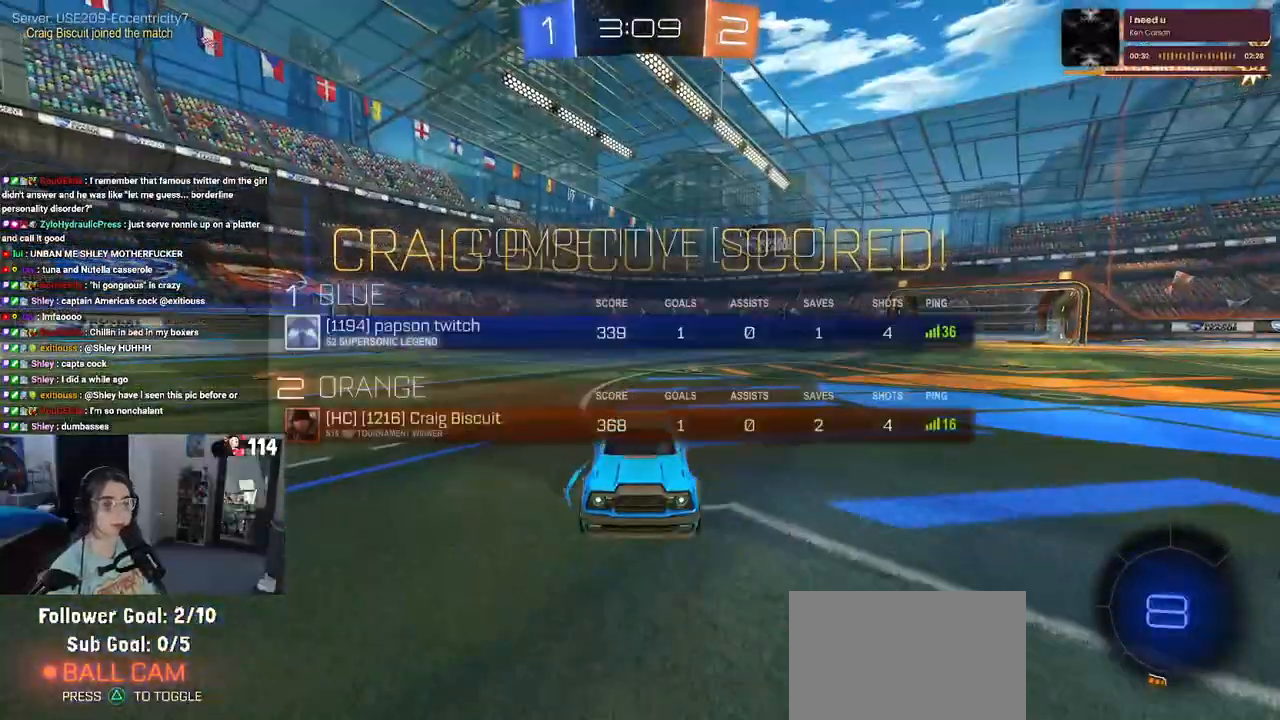
{"buttons": [], "left_stick": "center", "right_stick": "center", "events": [[400, "R3", "up"]]}
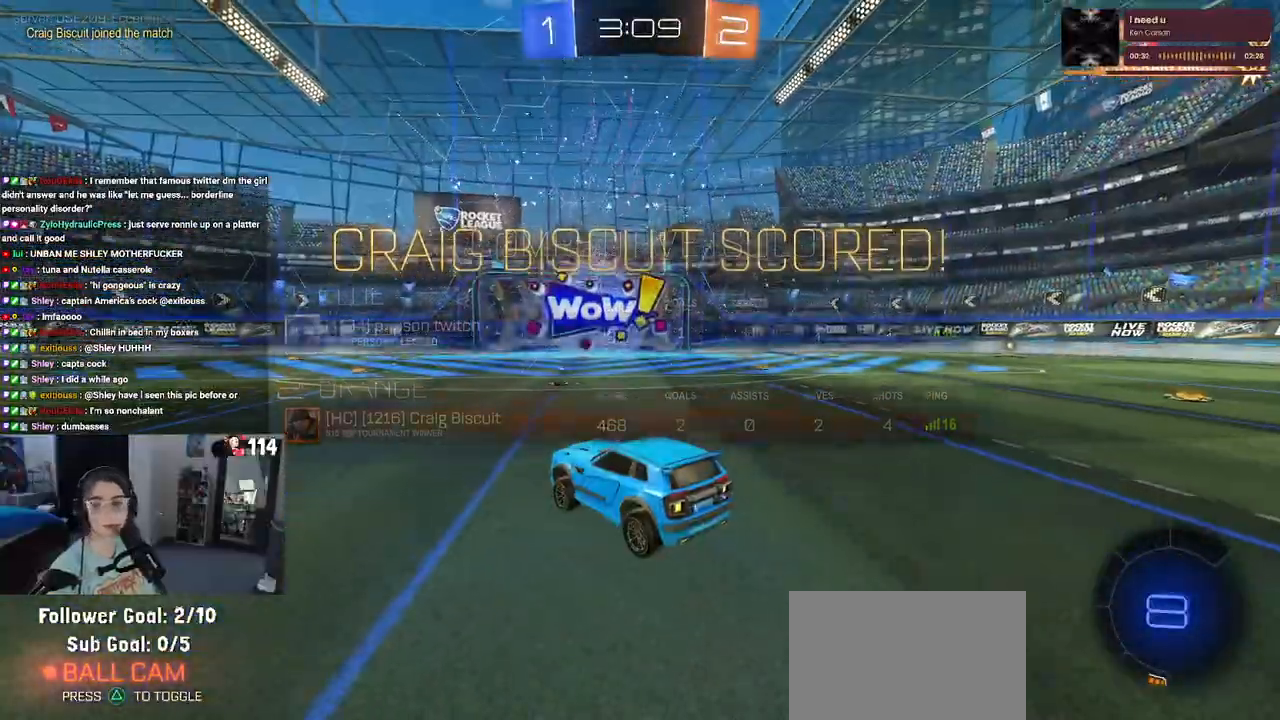
{"buttons": [], "left_stick": "center", "right_stick": "center", "events": [[117, "CROSS", "down"], [217, "CROSS", "up"], [300, "CROSS", "down"], [417, "CROSS", "up"]]}
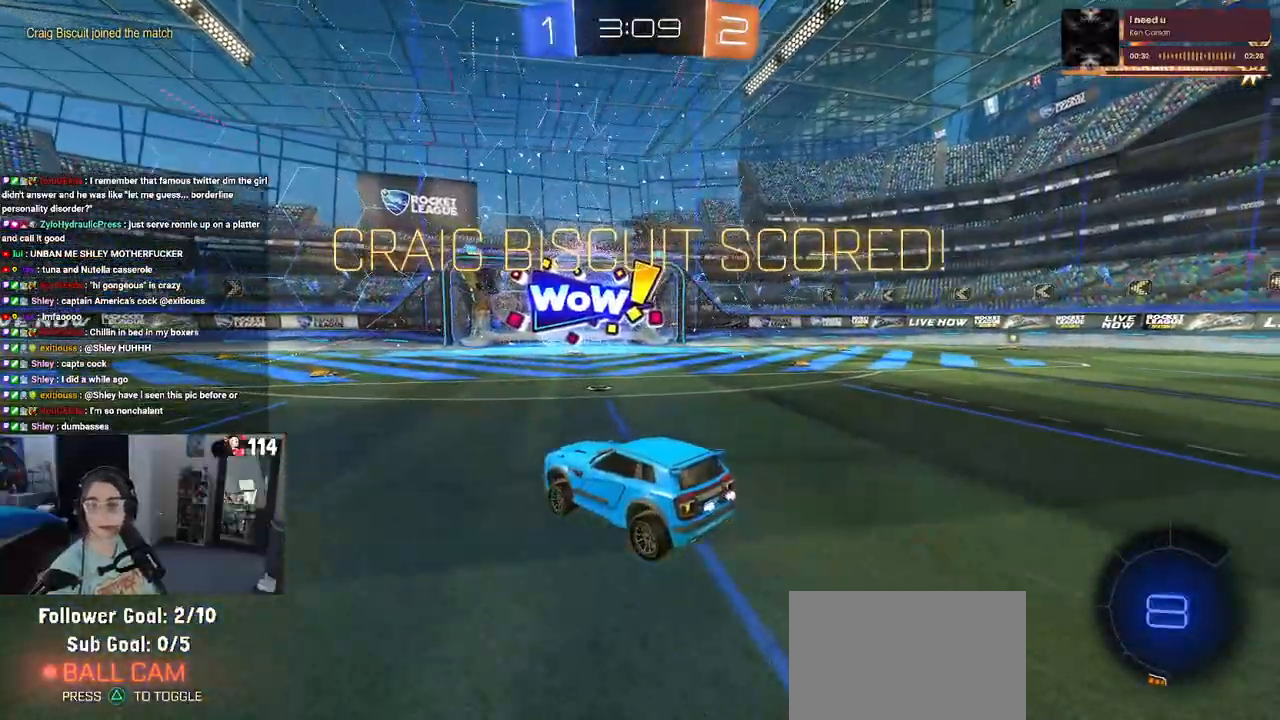
{"buttons": ["CROSS"], "left_stick": "center", "right_stick": "center", "events": [[17, "CROSS", "down"], [117, "CROSS", "up"], [217, "CROSS", "down"], [333, "CROSS", "up"], [400, "CROSS", "down"]]}
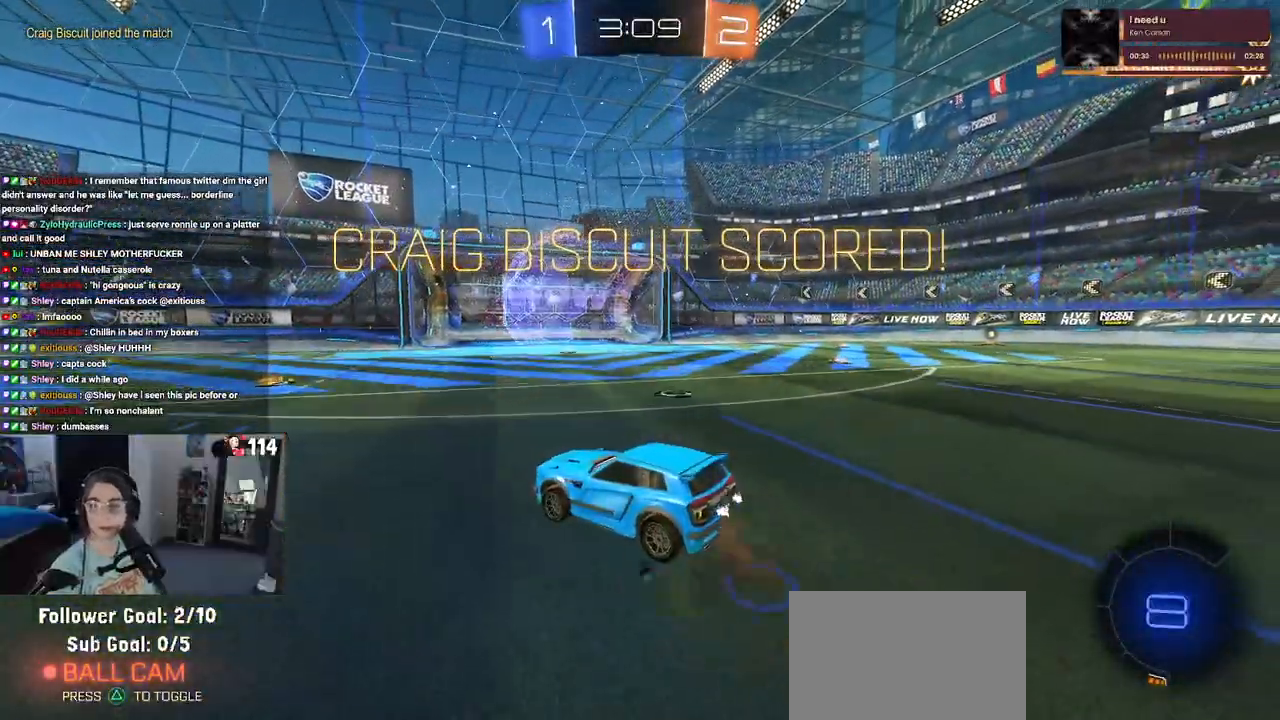
{"buttons": ["CROSS"], "left_stick": "center", "right_stick": "center", "events": [[33, "CROSS", "up"], [117, "CROSS", "down"], [233, "CROSS", "up"], [283, "CROSS", "down"], [400, "CROSS", "up"], [467, "CROSS", "down"]]}
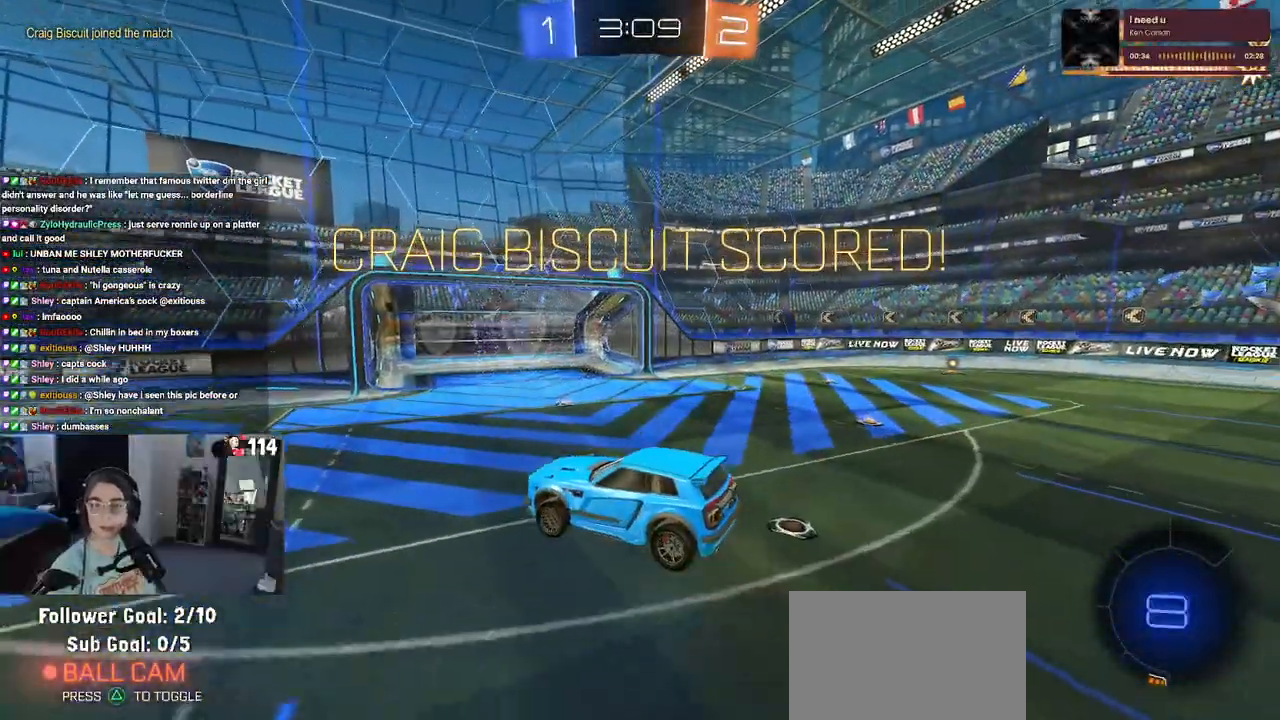
{"buttons": [], "left_stick": "center", "right_stick": "center", "events": [[100, "CROSS", "up"], [183, "CROSS", "down"], [267, "CROSS", "up"], [333, "CROSS", "down"], [450, "CROSS", "up"]]}
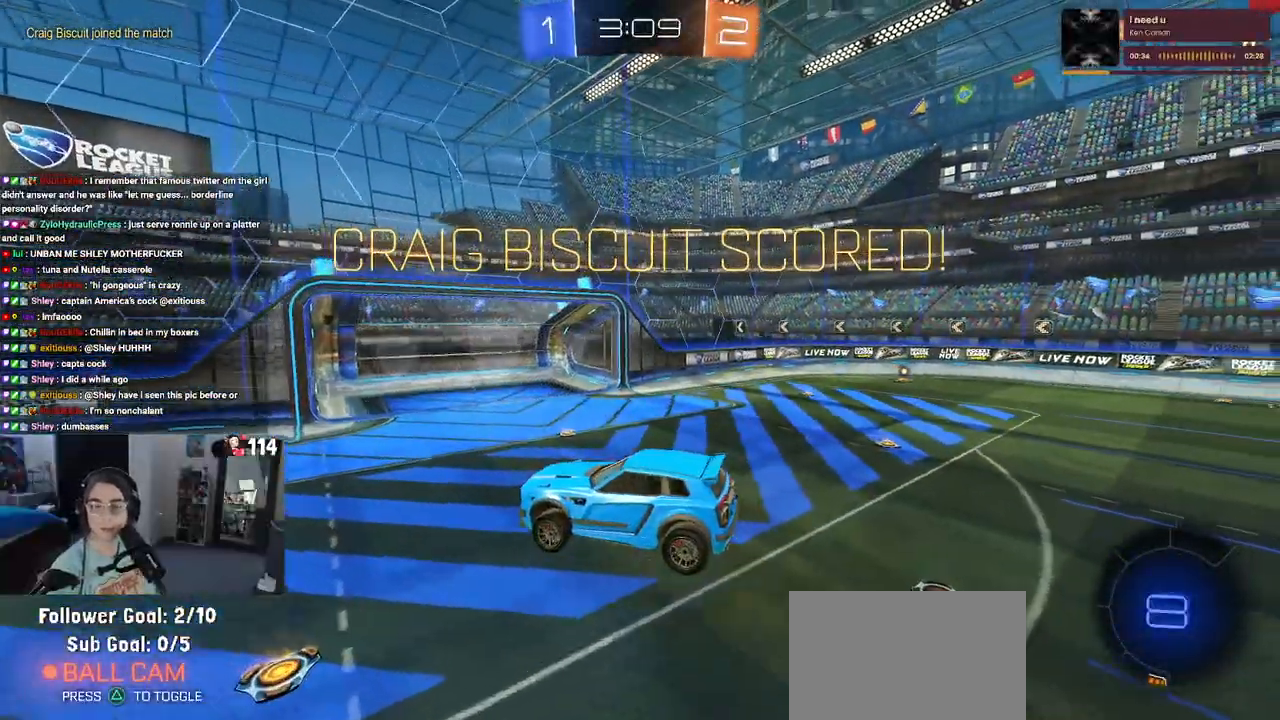
{"buttons": [], "left_stick": "center", "right_stick": "center", "events": [[17, "CROSS", "down"], [100, "CROSS", "up"]]}
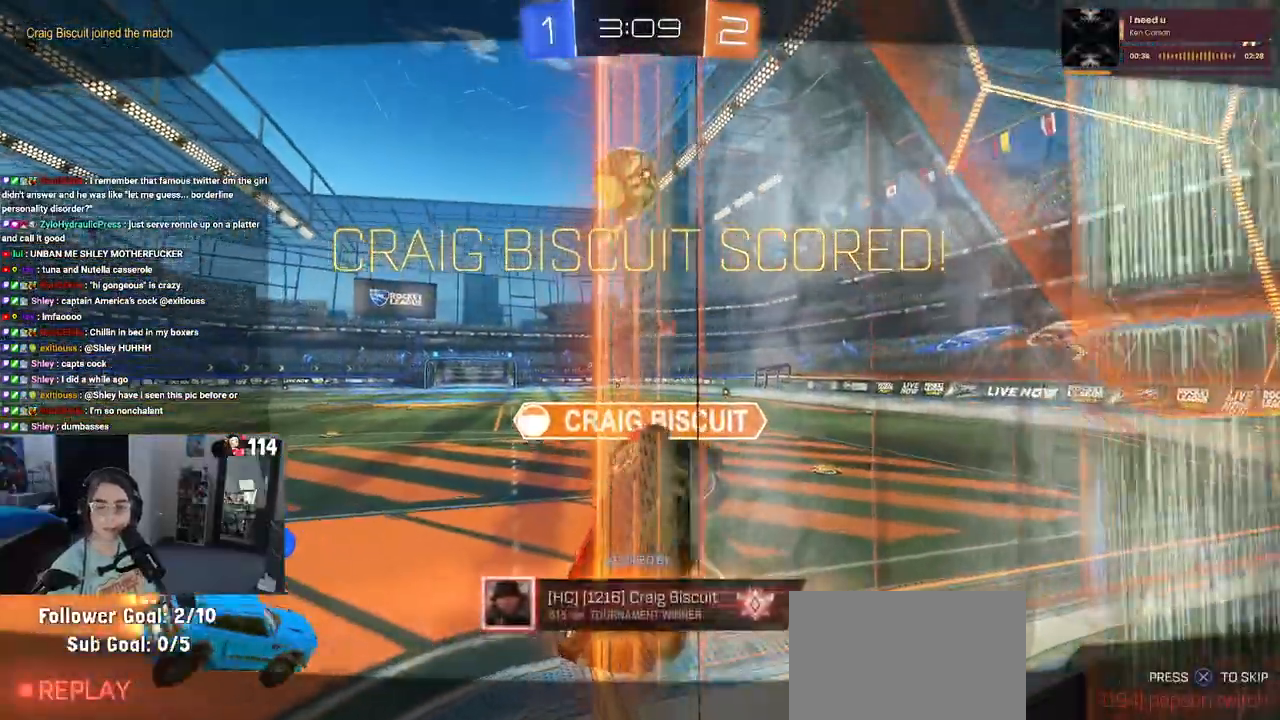
{"buttons": [], "left_stick": "center", "right_stick": "center", "events": [[317, "CROSS", "down"], [467, "CROSS", "up"]]}
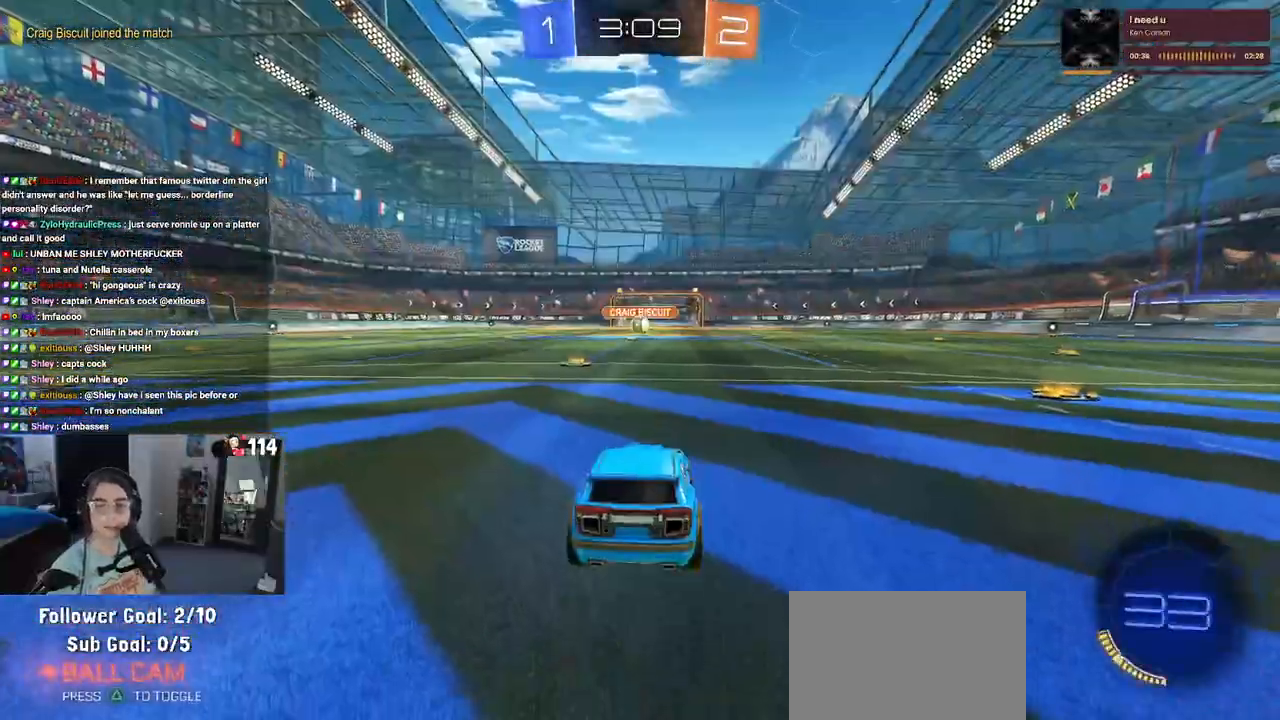
{"buttons": [], "left_stick": "center", "right_stick": "center", "events": []}
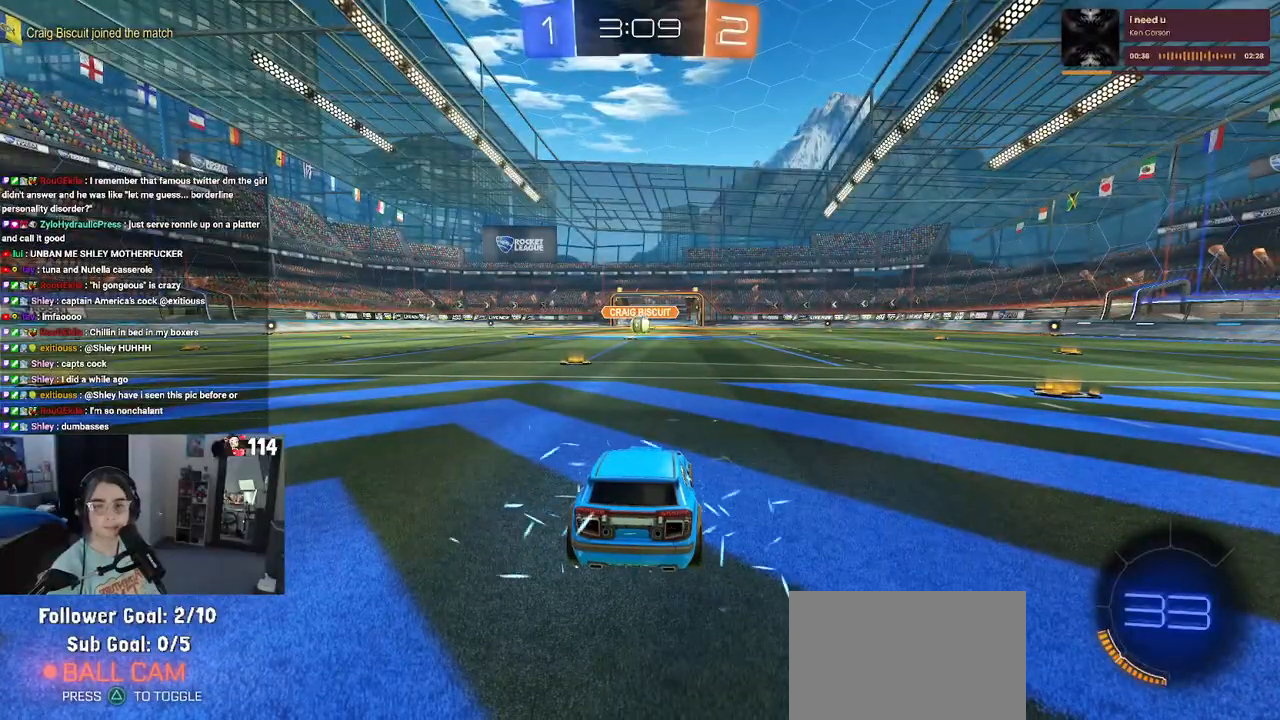
{"buttons": [], "left_stick": "center", "right_stick": "center", "events": []}
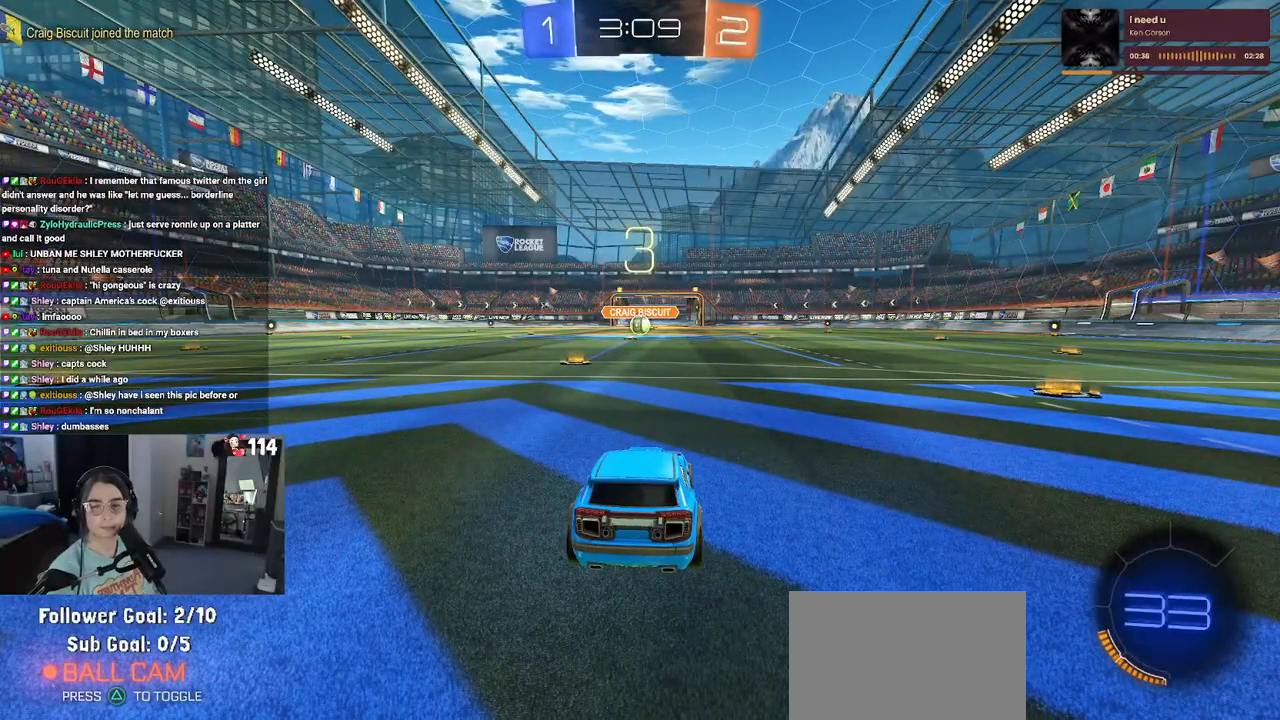
{"buttons": [], "left_stick": "center", "right_stick": "center", "events": [[50, "TRIANGLE", "down"], [117, "TRIANGLE", "up"], [183, "TRIANGLE", "down"], [317, "TRIANGLE", "up"]]}
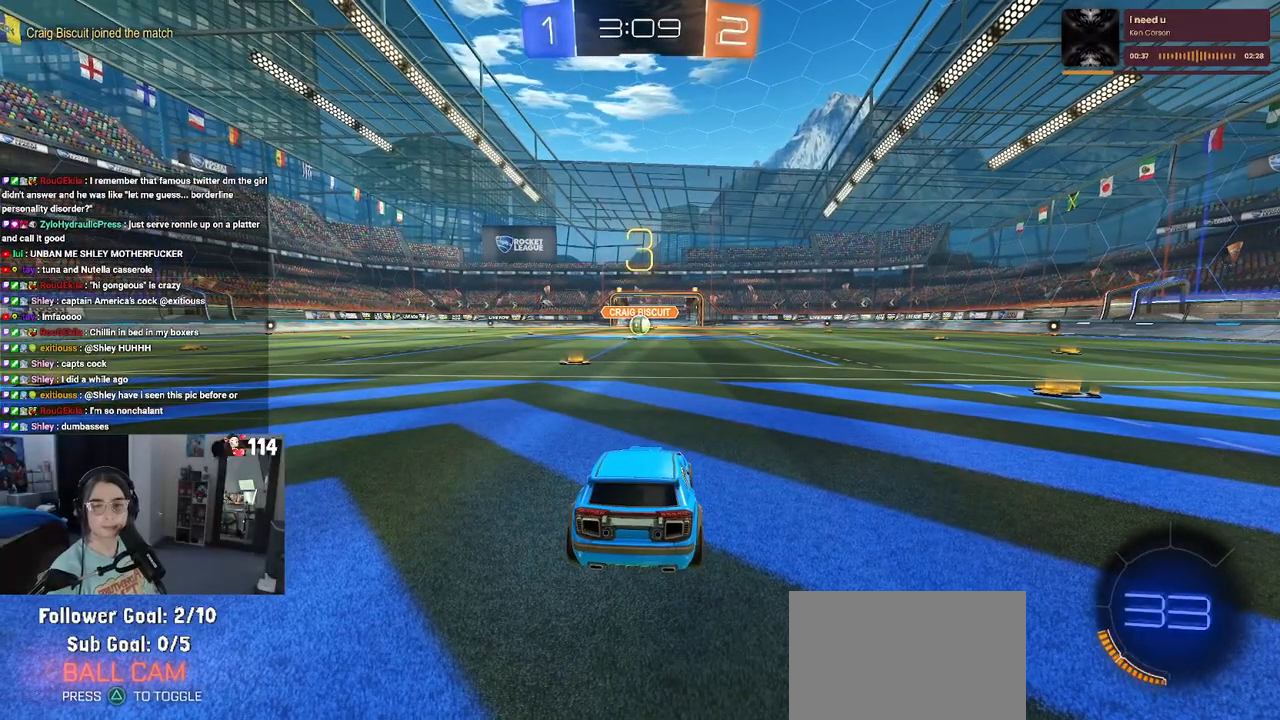
{"buttons": ["R2"], "left_stick": "center", "right_stick": "center", "events": [[183, "R2", "down"]]}
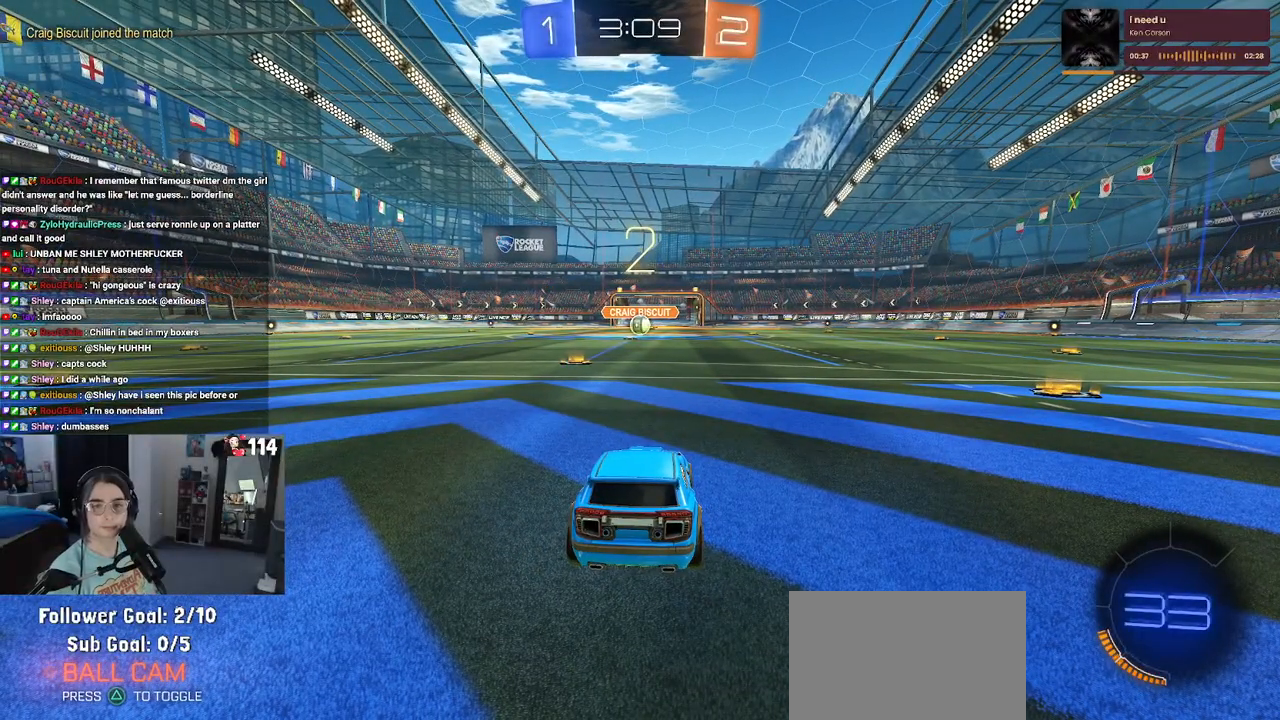
{"buttons": ["R2"], "left_stick": "center", "right_stick": "center", "events": [[117, "TRIANGLE", "down"], [183, "TRIANGLE", "up"], [233, "TRIANGLE", "down"], [350, "TRIANGLE", "up"]]}
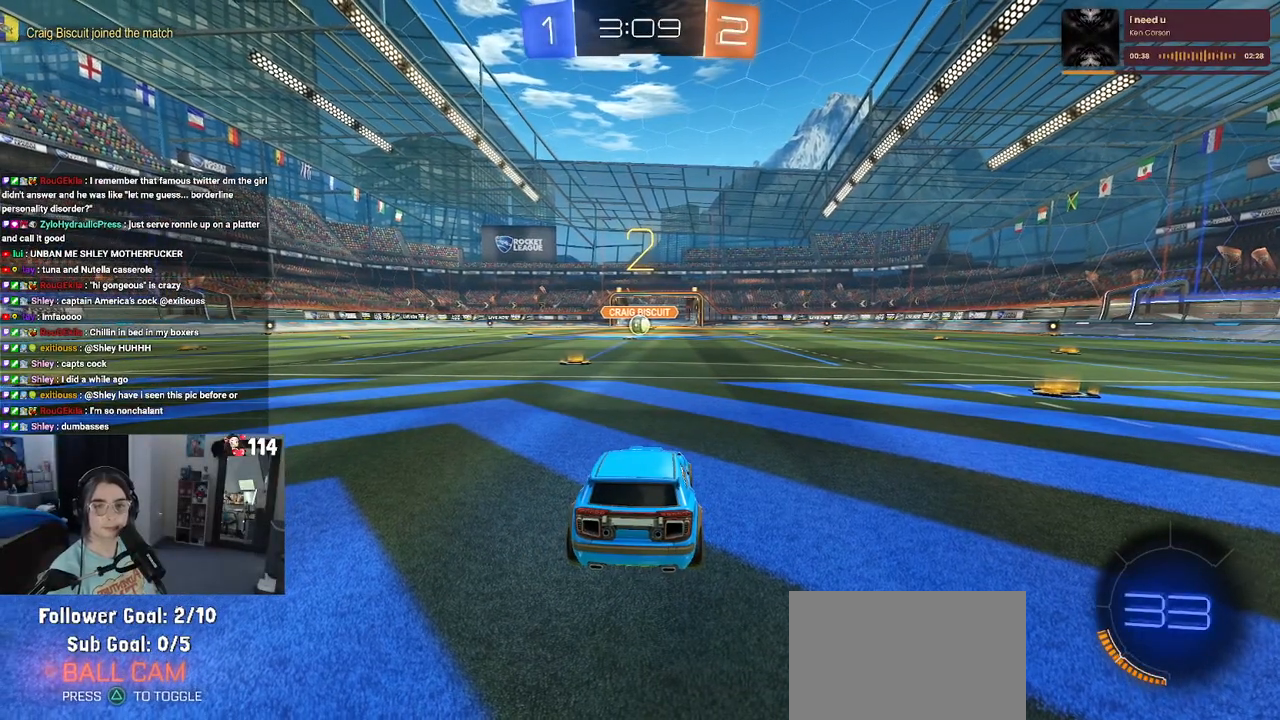
{"buttons": ["R2"], "left_stick": "center", "right_stick": "center", "events": []}
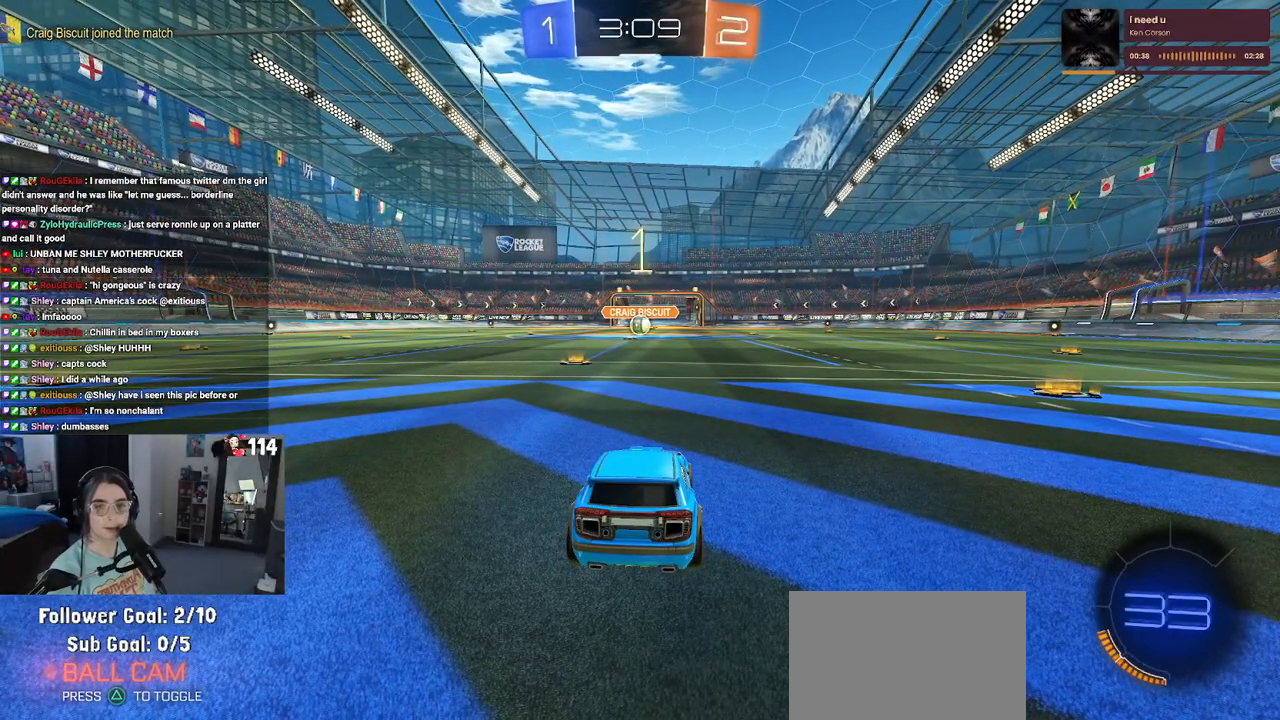
{"buttons": ["R1", "R2"], "left_stick": "center", "right_stick": "center", "events": [[383, "R1", "down"]]}
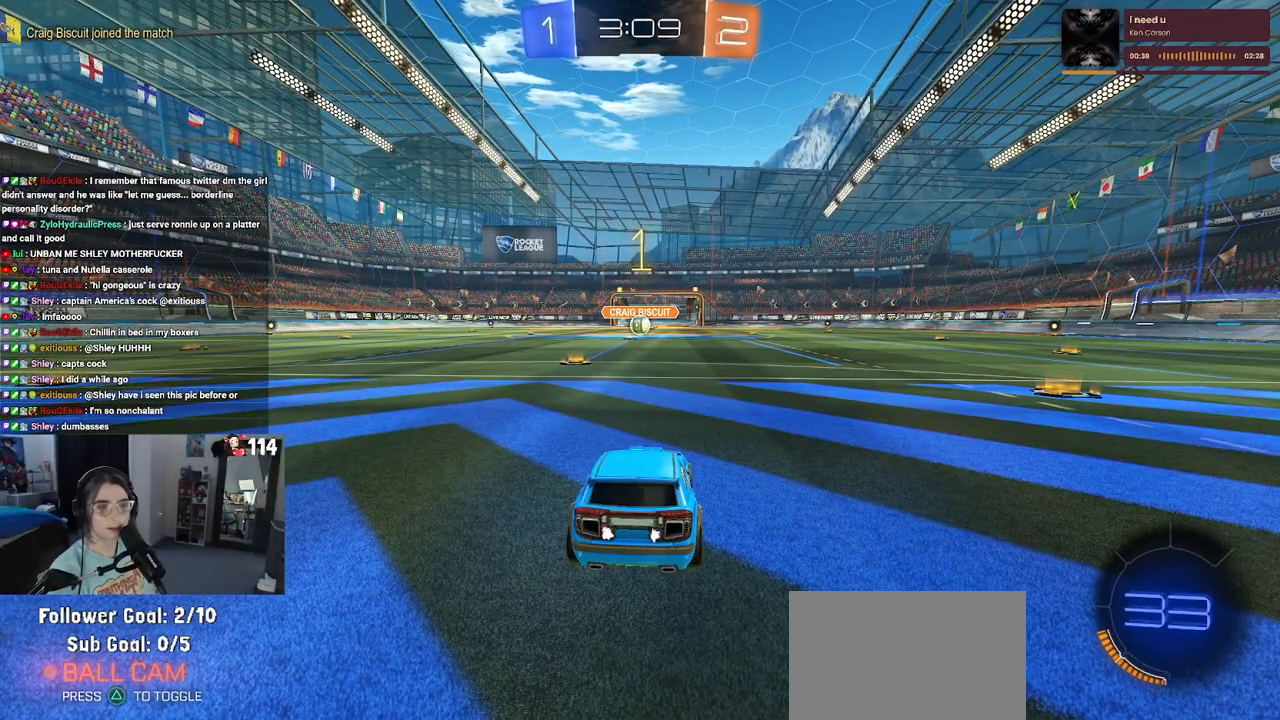
{"buttons": ["R1", "R2"], "left_stick": "center", "right_stick": "center", "events": [[250, "left_stick", "left"], [400, "left_stick", "center"]]}
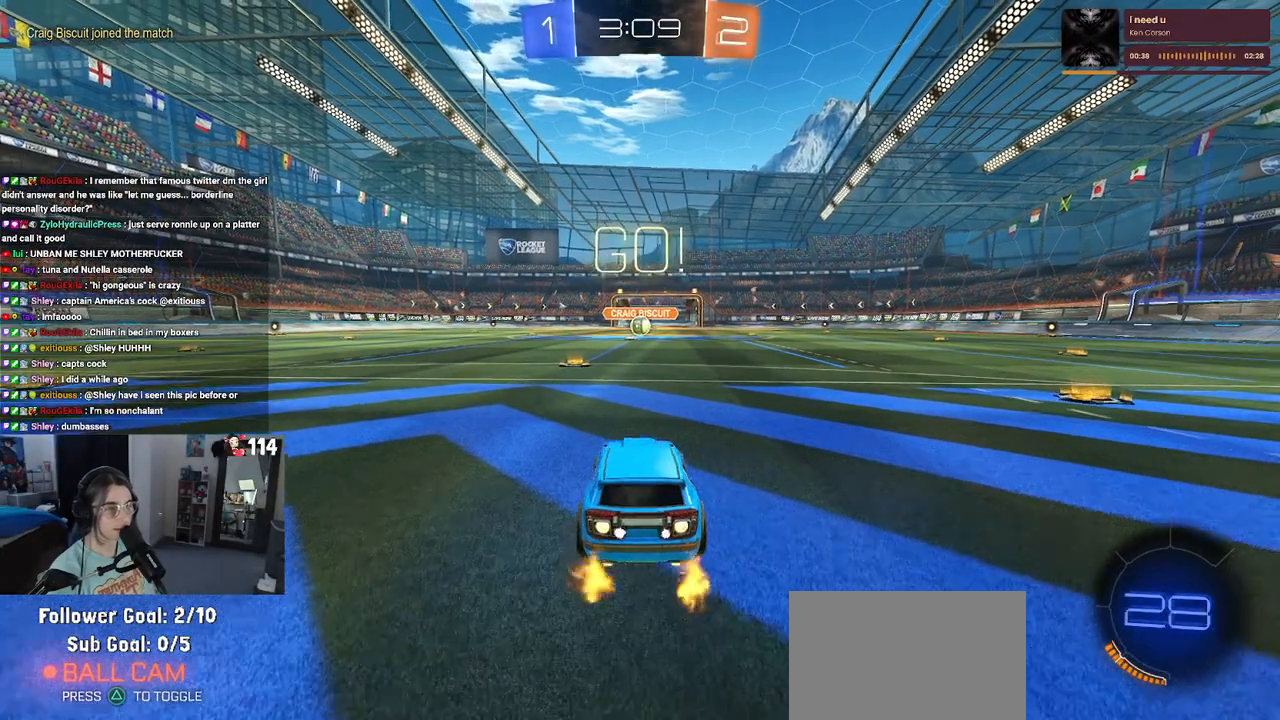
{"buttons": ["CROSS", "SQUARE", "R1", "R2"], "left_stick": "down-left", "right_stick": "center", "events": [[183, "left_stick", "right"], [267, "CROSS", "down"], [300, "left_stick", "up"], [367, "CROSS", "up"], [433, "CROSS", "down"], [467, "SQUARE", "down"], [483, "left_stick", "down-left"]]}
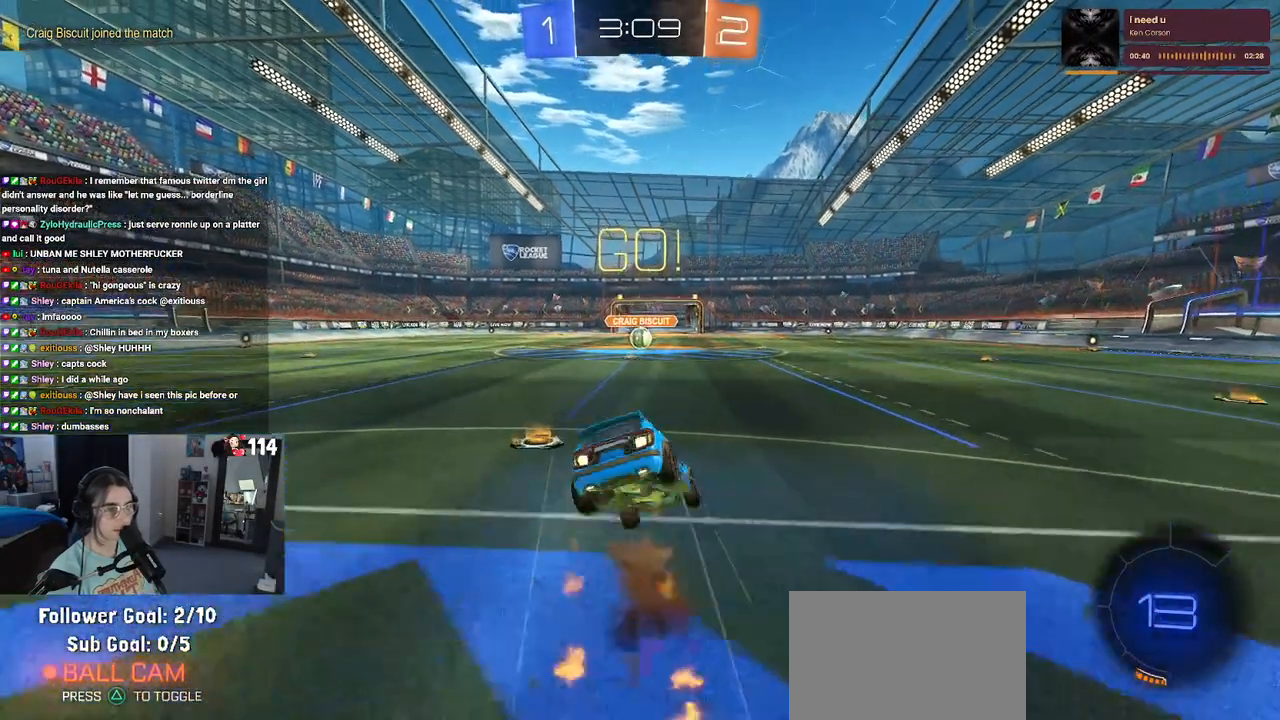
{"buttons": ["SQUARE", "R1", "R2"], "left_stick": "down-left", "right_stick": "center", "events": [[17, "CROSS", "up"], [17, "left_stick", "down"], [267, "left_stick", "down-left"]]}
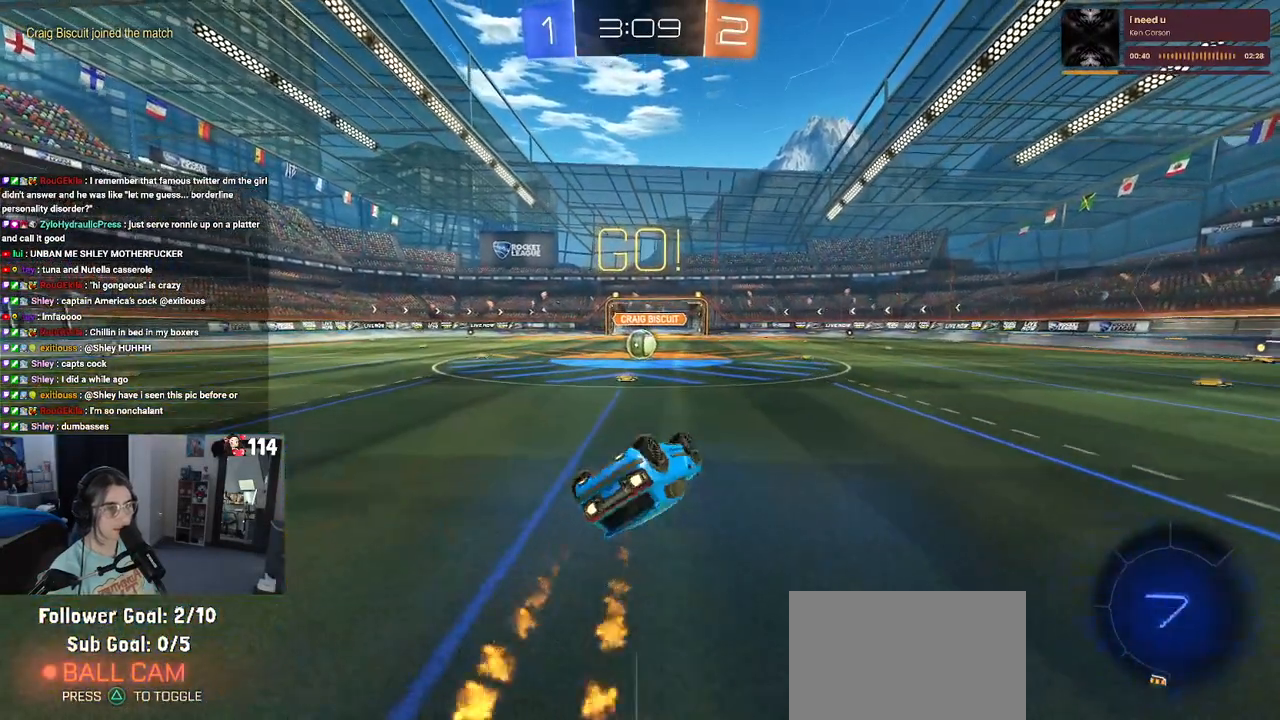
{"buttons": ["R2"], "left_stick": "center", "right_stick": "center", "events": [[383, "left_stick", "center"], [433, "SQUARE", "up"], [450, "R1", "up"]]}
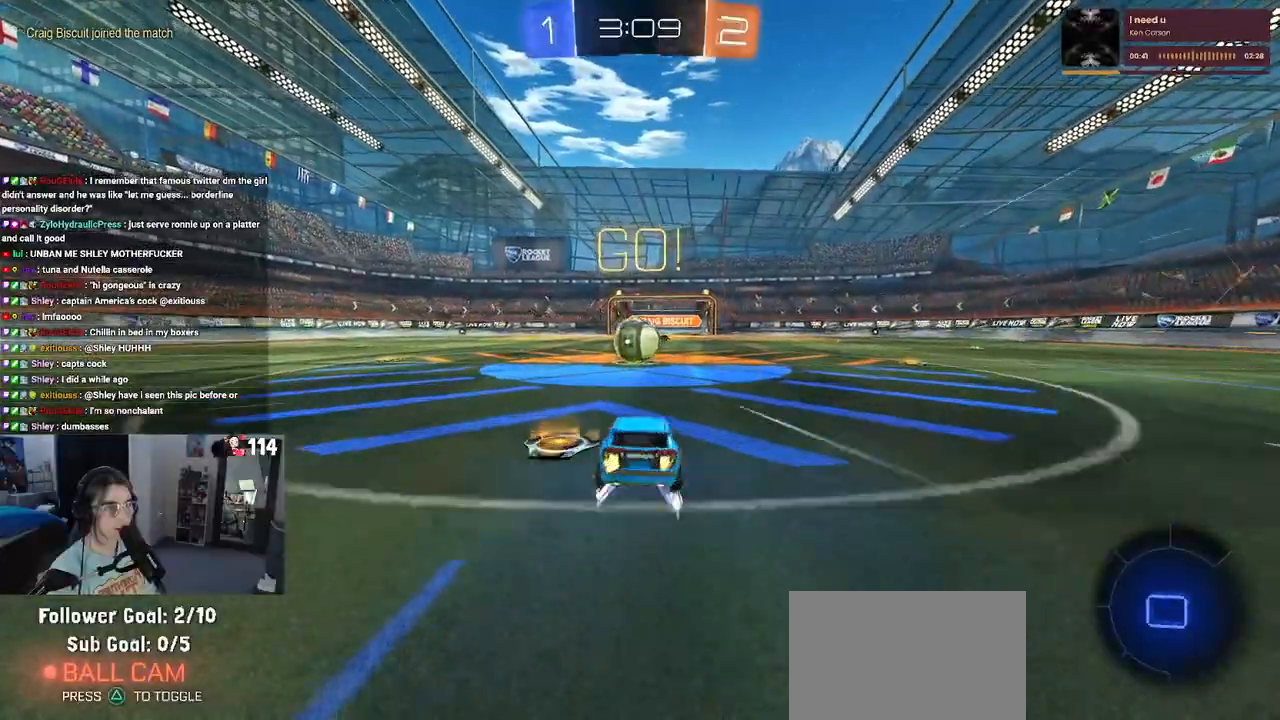
{"buttons": ["CROSS", "SQUARE", "R2"], "left_stick": "left", "right_stick": "center", "events": [[250, "CROSS", "down"], [333, "left_stick", "up"], [383, "CROSS", "up"], [383, "left_stick", "up-left"], [417, "CROSS", "down"], [467, "SQUARE", "down"], [500, "left_stick", "left"]]}
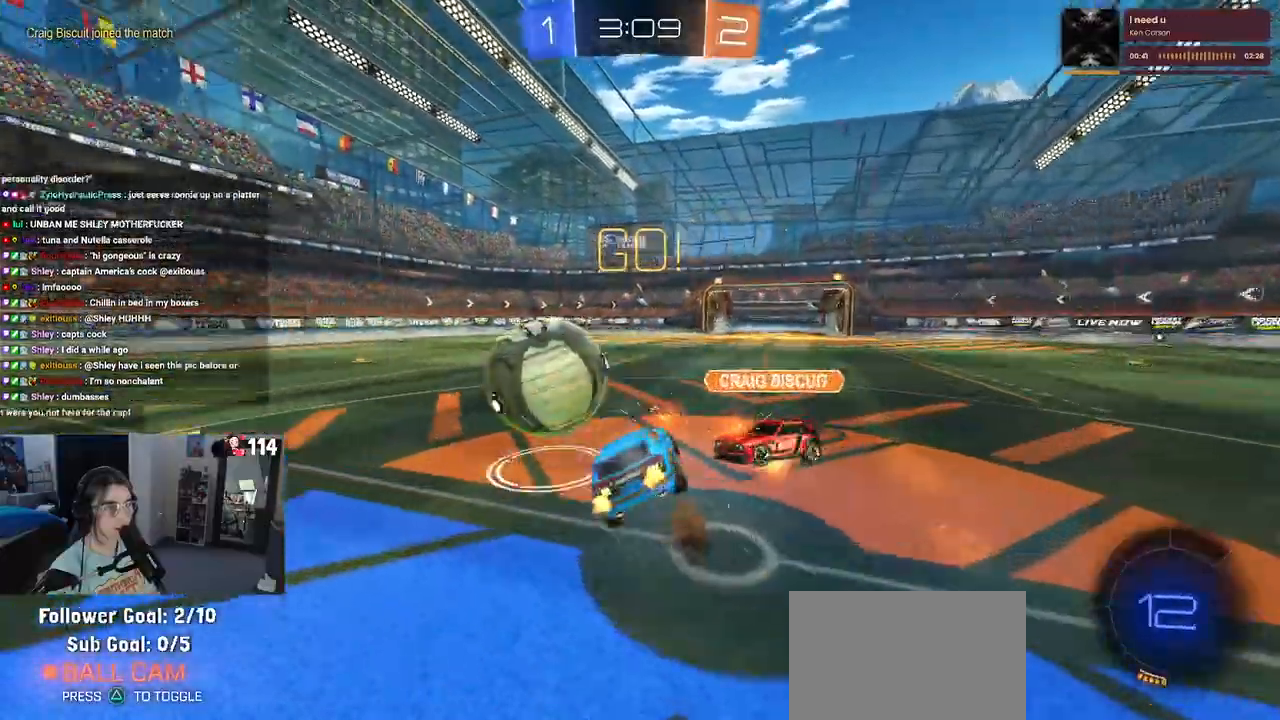
{"buttons": ["SQUARE", "R2"], "left_stick": "down-left", "right_stick": "center", "events": [[17, "CROSS", "up"], [17, "left_stick", "down-left"]]}
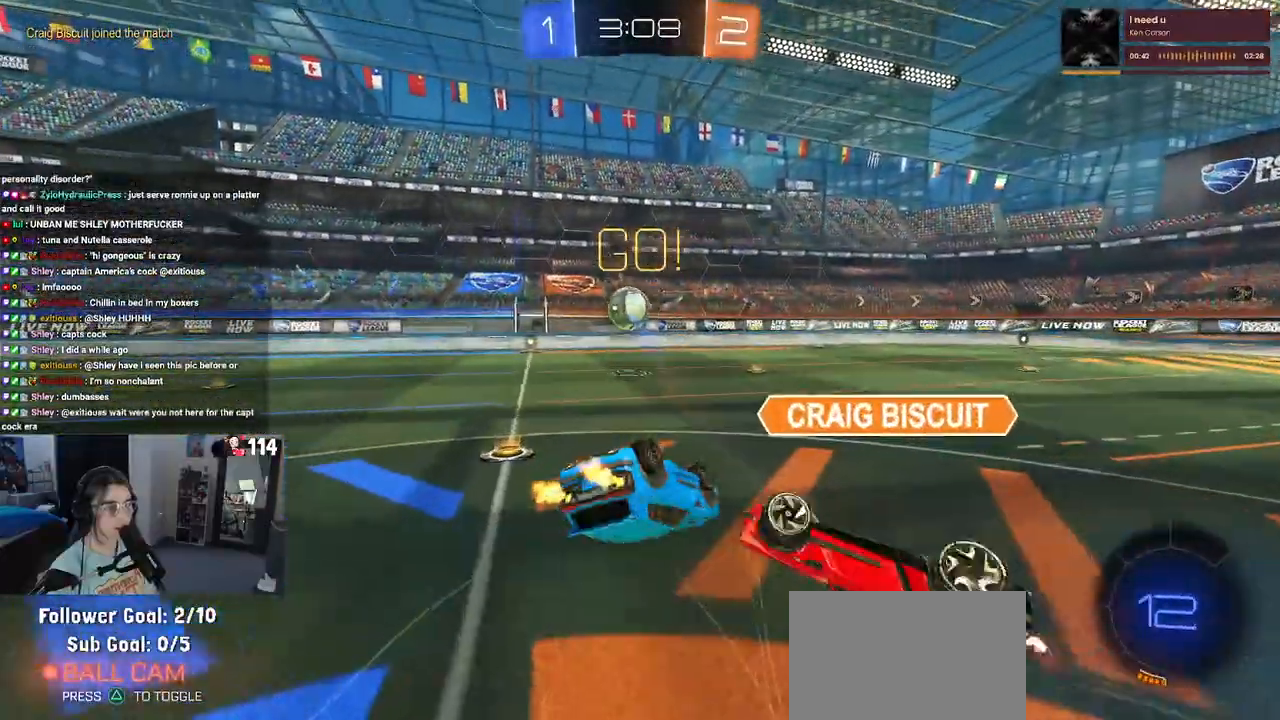
{"buttons": ["R2"], "left_stick": "right", "right_stick": "center", "events": [[17, "left_stick", "left"], [250, "SQUARE", "up"], [317, "left_stick", "center"], [433, "left_stick", "right"]]}
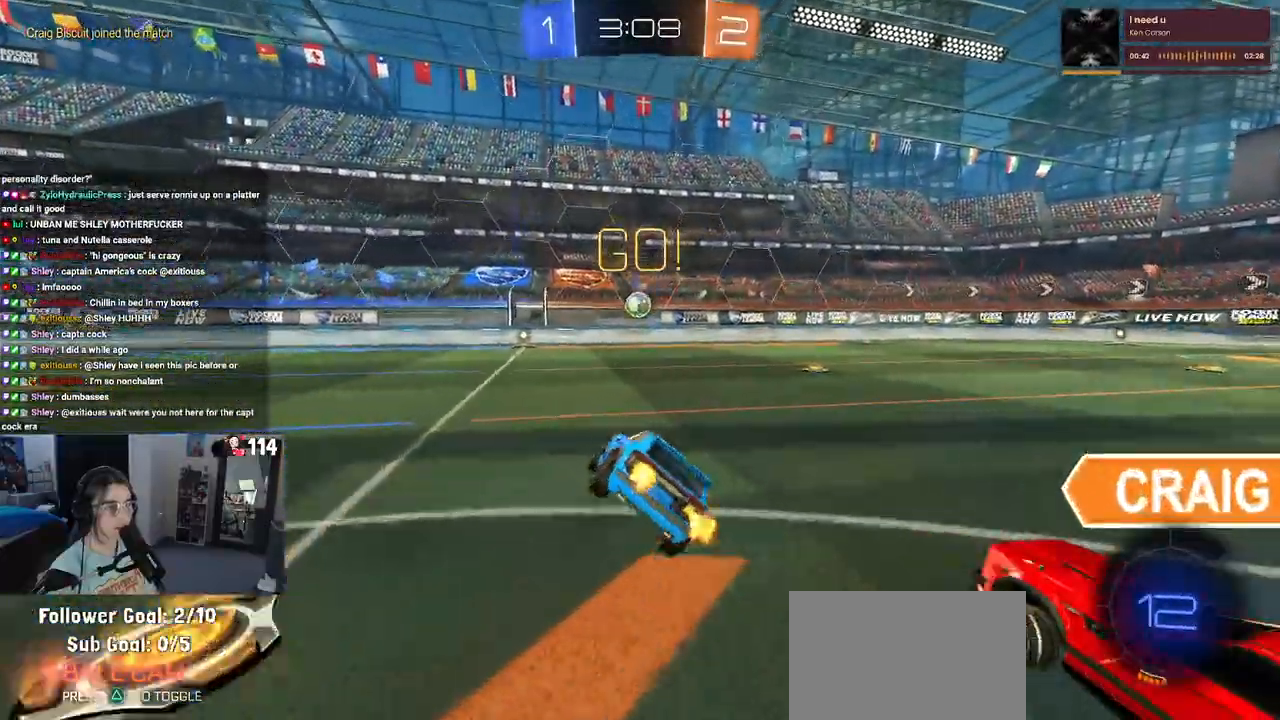
{"buttons": ["R1", "R2"], "left_stick": "right", "right_stick": "center", "events": [[250, "left_stick", "center"], [333, "left_stick", "right"], [417, "R1", "down"]]}
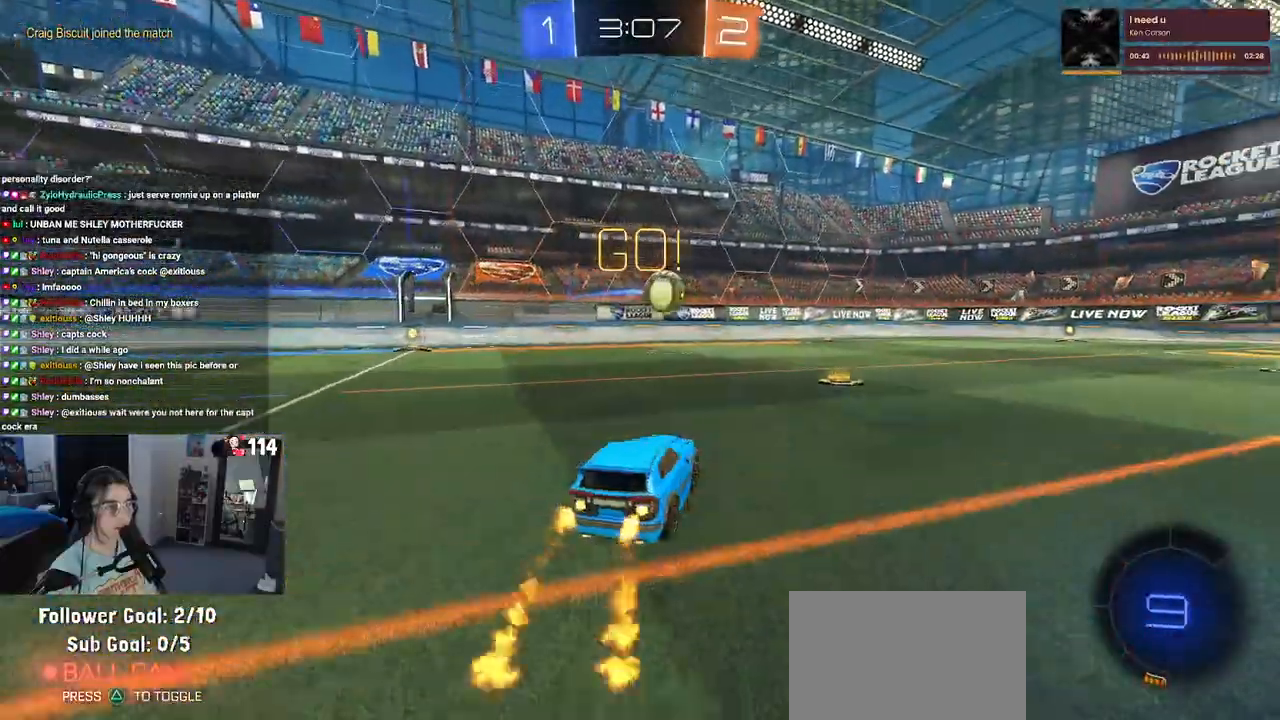
{"buttons": ["CROSS", "R1", "R2"], "left_stick": "up-right", "right_stick": "center", "events": [[200, "left_stick", "center"], [250, "CROSS", "down"], [317, "left_stick", "right"], [367, "CROSS", "up"], [367, "left_stick", "up-right"], [450, "CROSS", "down"]]}
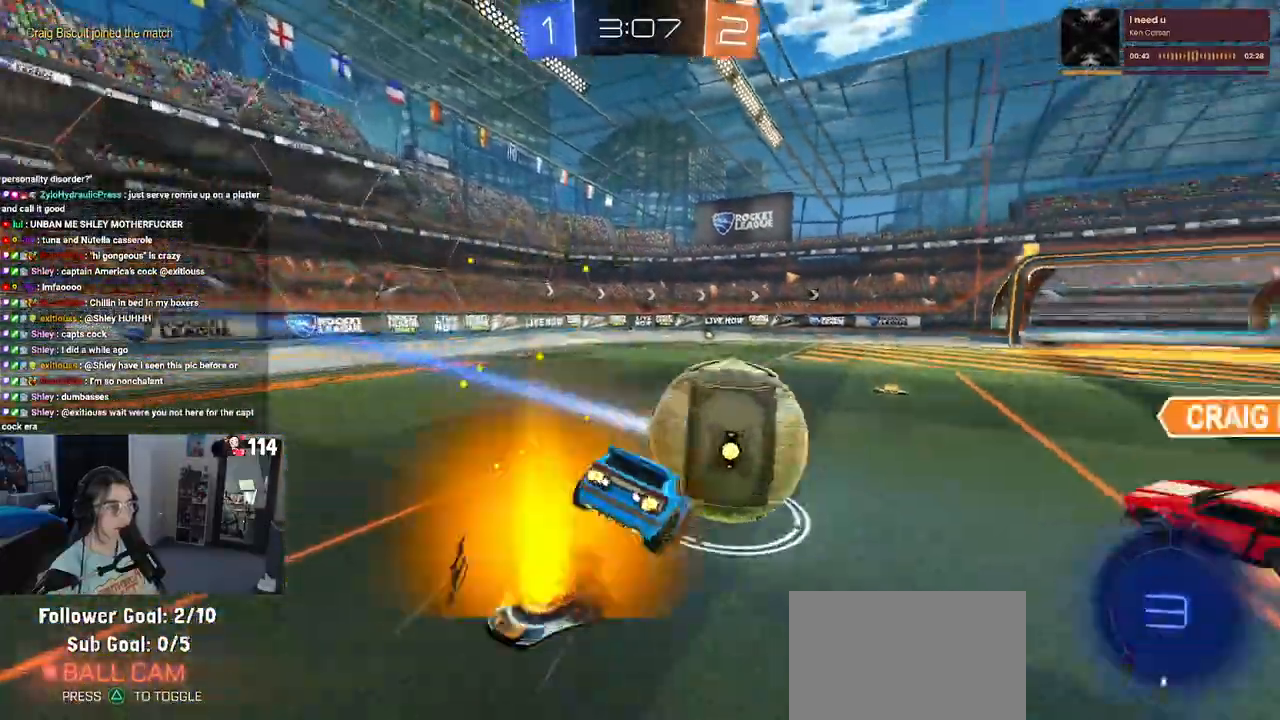
{"buttons": ["SQUARE", "R2"], "left_stick": "right", "right_stick": "center", "events": [[67, "CROSS", "up"], [100, "left_stick", "right"], [250, "R1", "up"], [250, "SQUARE", "down"]]}
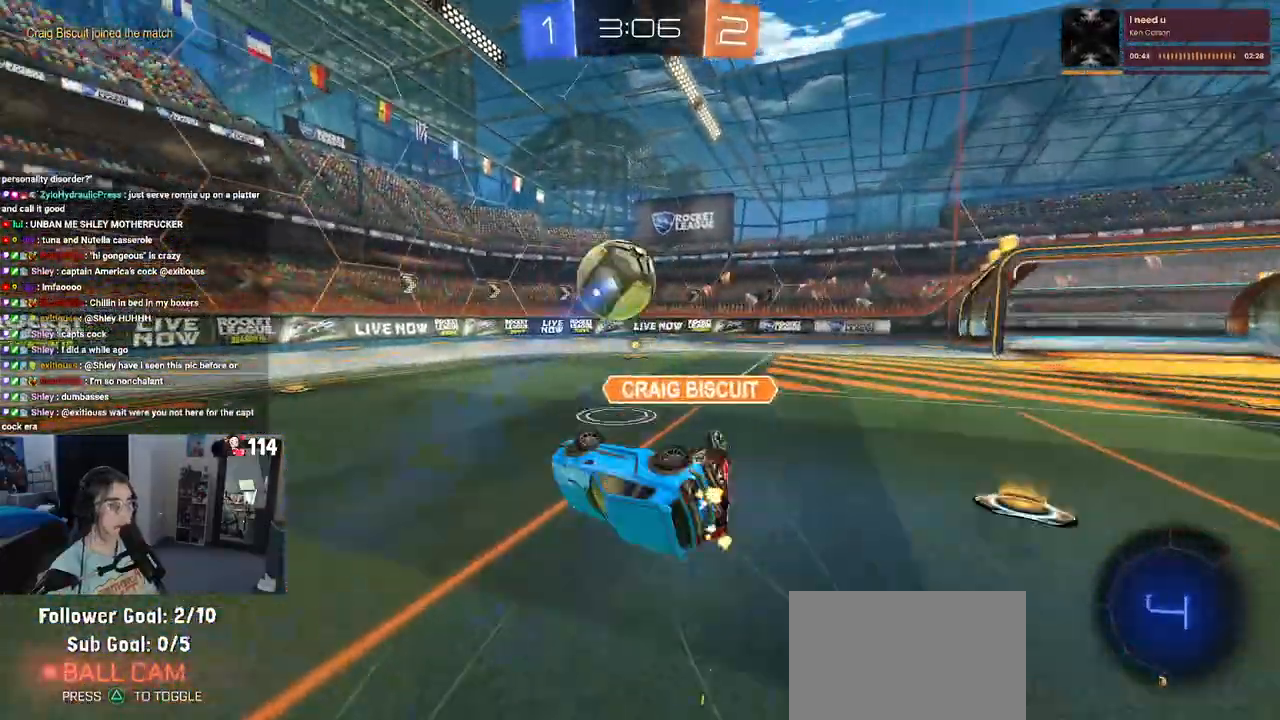
{"buttons": [], "left_stick": "up-right", "right_stick": "center", "events": [[217, "SQUARE", "up"], [217, "left_stick", "up-right"], [500, "R2", "up"]]}
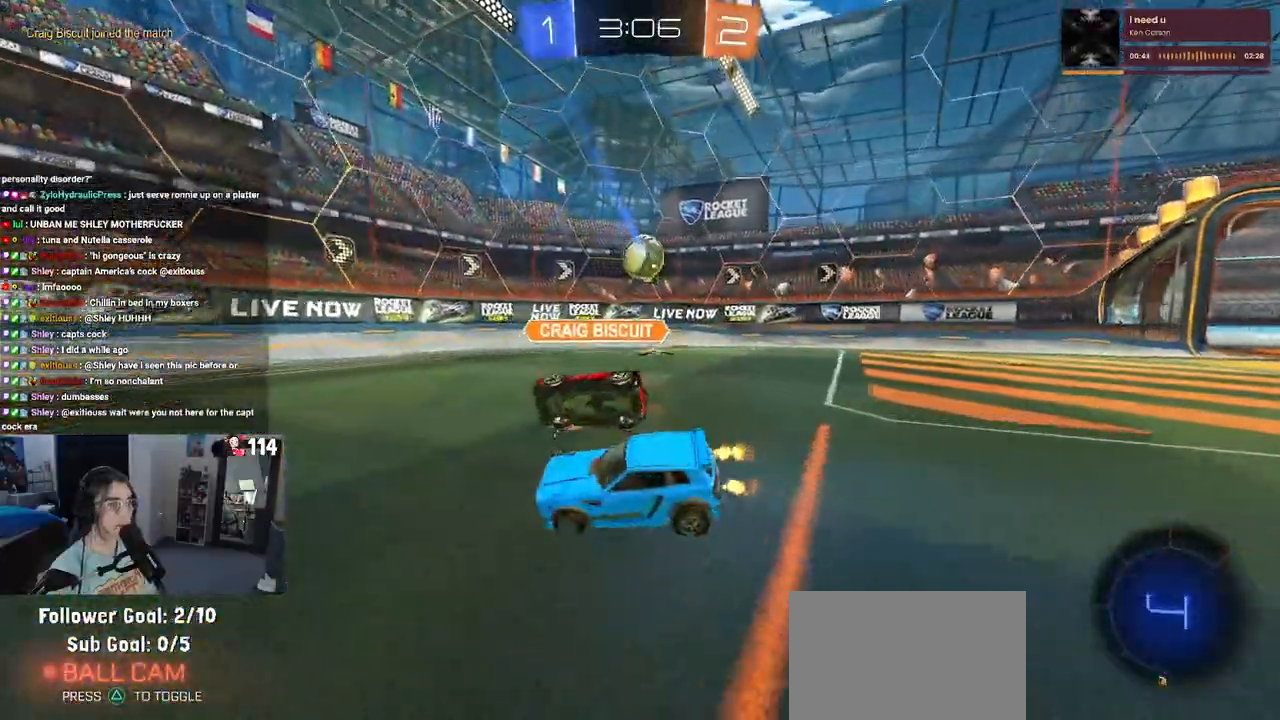
{"buttons": ["L2"], "left_stick": "left", "right_stick": "center", "events": [[83, "L2", "down"], [117, "left_stick", "center"], [483, "left_stick", "left"]]}
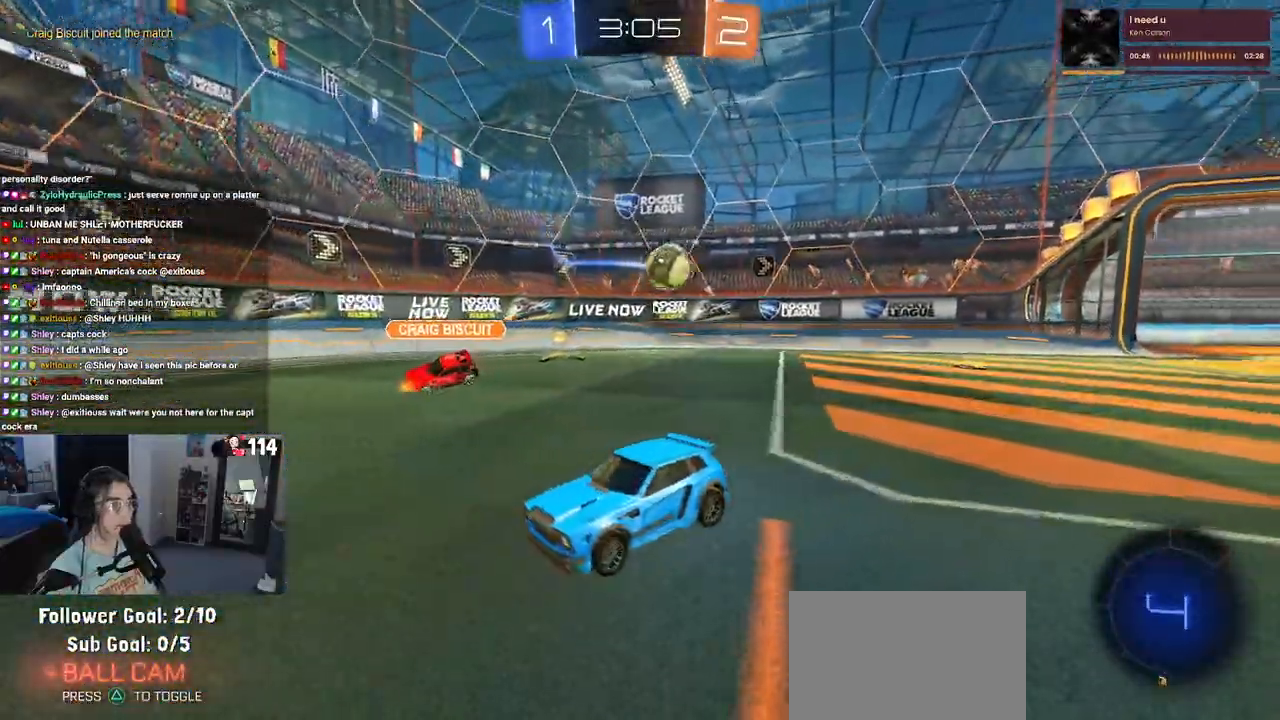
{"buttons": ["L2"], "left_stick": "left", "right_stick": "center", "events": []}
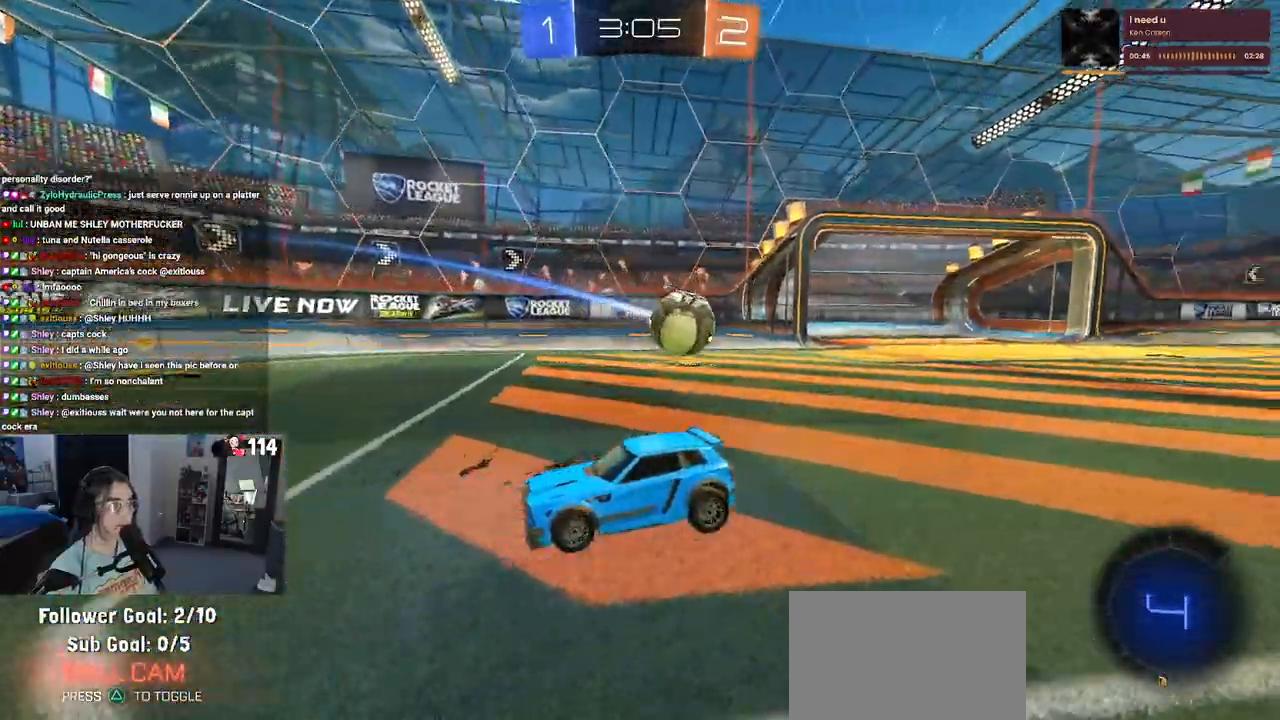
{"buttons": ["CROSS", "L2", "R2"], "left_stick": "down", "right_stick": "center", "events": [[167, "left_stick", "center"], [217, "CROSS", "down"], [217, "left_stick", "down"], [300, "CROSS", "up"], [333, "CROSS", "down"], [333, "R2", "down"]]}
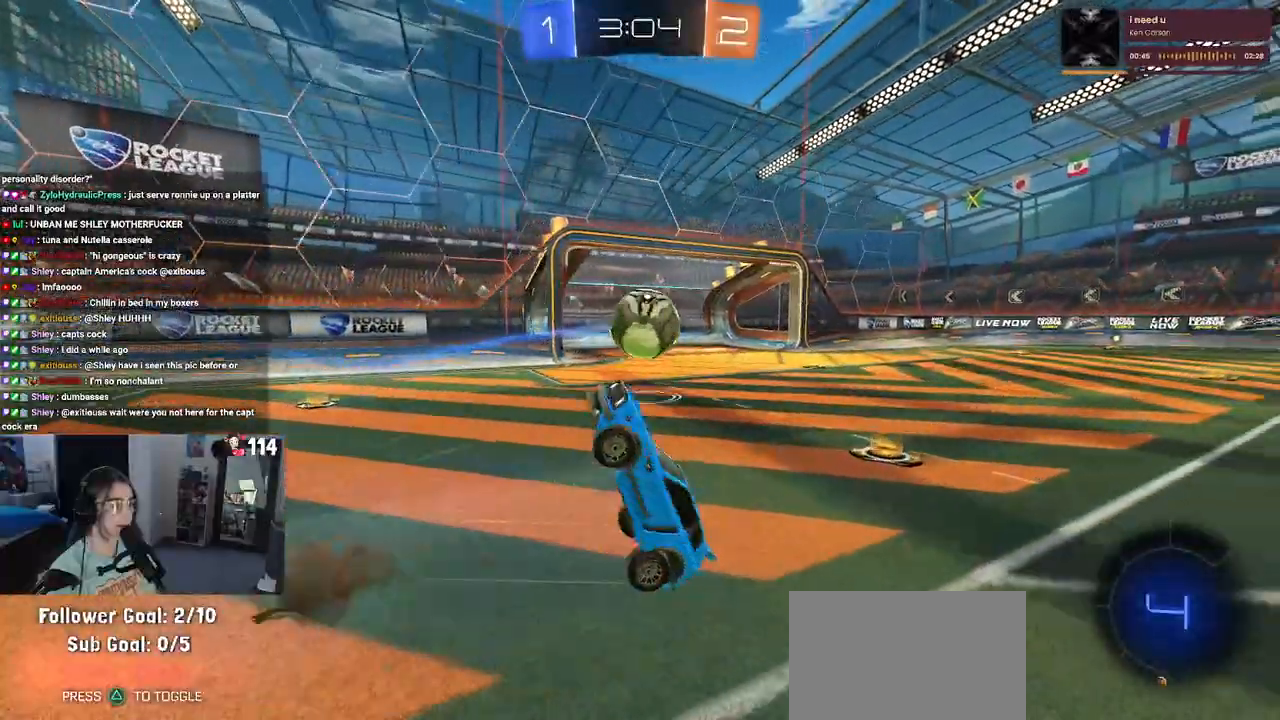
{"buttons": ["L1", "L2", "R2"], "left_stick": "up", "right_stick": "center", "events": [[17, "CROSS", "up"], [50, "left_stick", "center"], [100, "left_stick", "up"], [150, "L1", "down"], [150, "TRIANGLE", "down"], [283, "TRIANGLE", "up"]]}